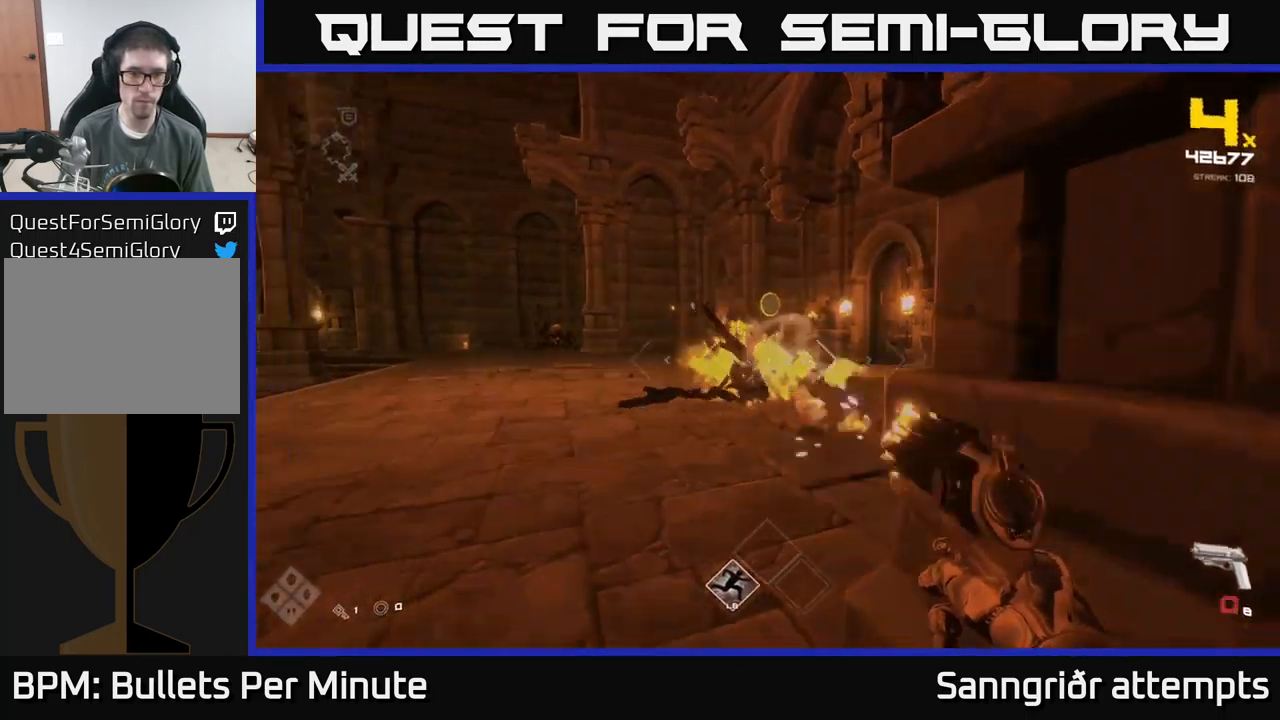
Gameplay with a controller (Xbox layout); each line is a JSON object with the inputs held at the frame after it. "events" lists button and stick changes between this image and that frame as [ms after this image, input, new state], when the widget could be followed in between.
{"buttons": [], "left_stick": "up", "right_stick": "center", "events": [[67, "right_stick", "center"], [100, "R2", "up"], [250, "right_stick", "left"], [283, "left_stick", "right"], [317, "R1", "down"], [333, "left_stick", "up"], [400, "right_stick", "center"], [450, "R1", "up"]]}
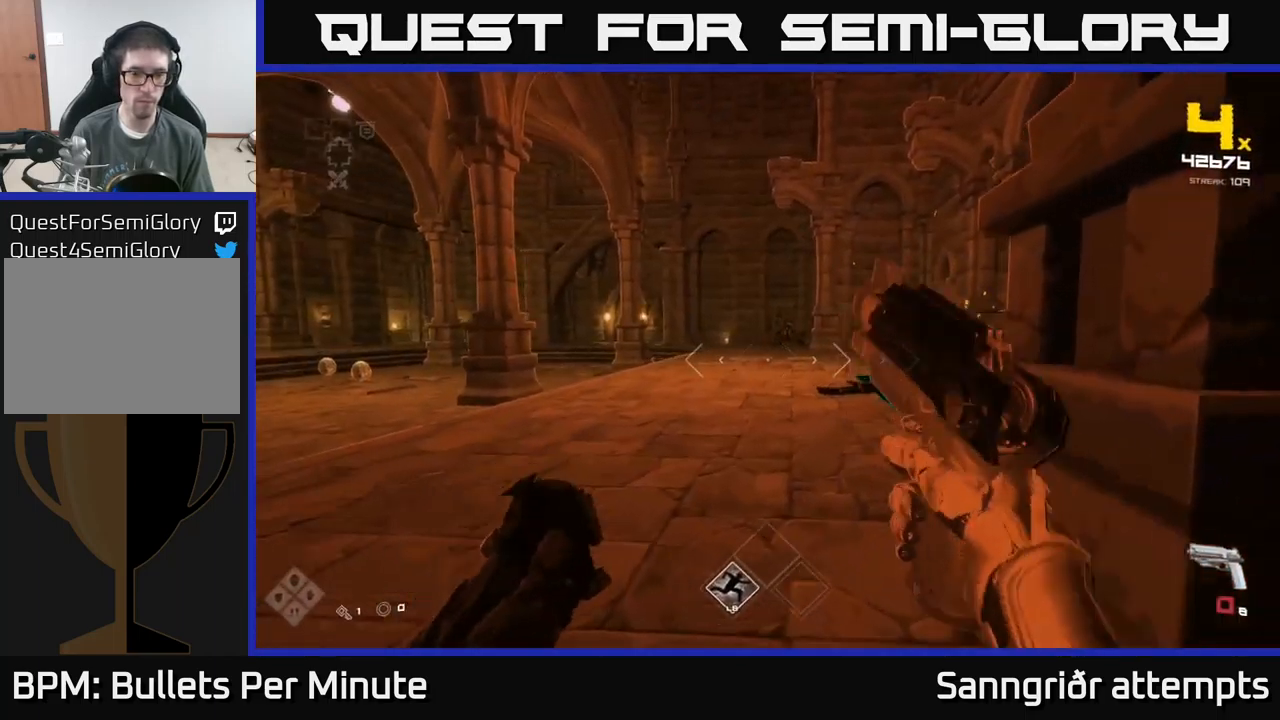
{"buttons": [], "left_stick": "up-right", "right_stick": "center", "events": [[167, "R1", "down"], [283, "R1", "up"], [467, "left_stick", "up-right"]]}
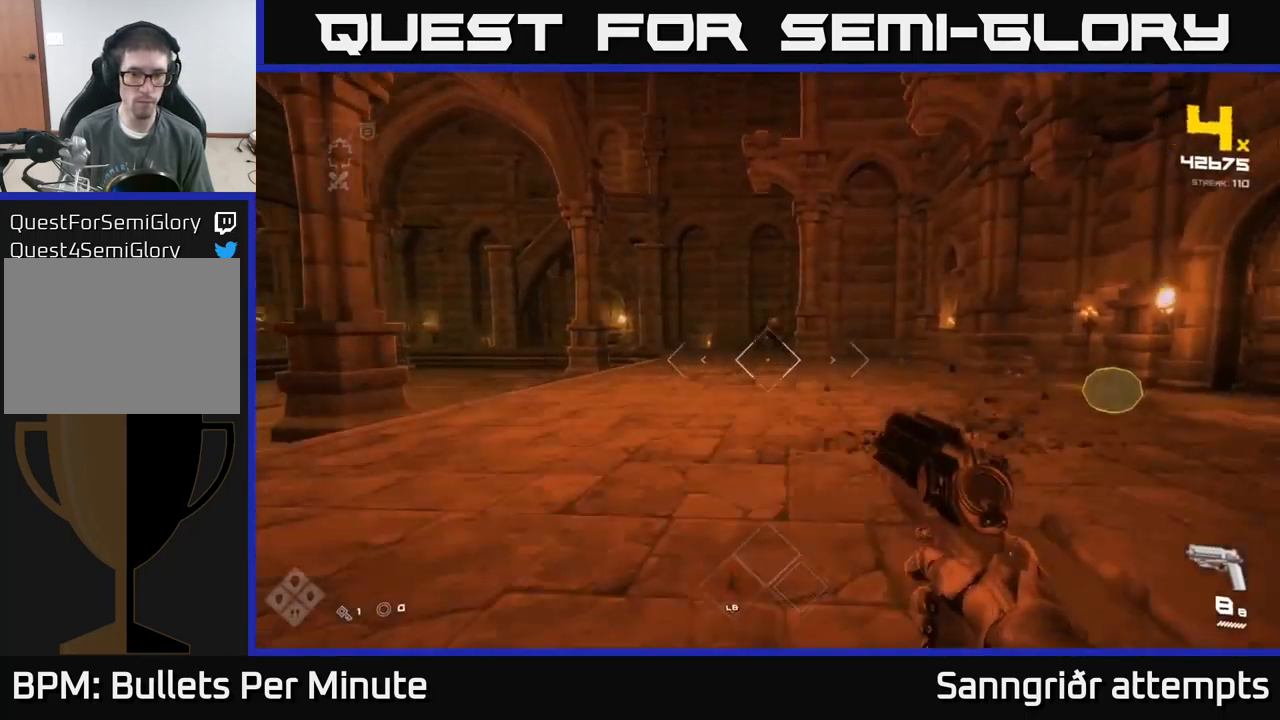
{"buttons": [], "left_stick": "up-left", "right_stick": "center", "events": [[17, "L1", "down"], [150, "L1", "up"], [267, "left_stick", "up-left"]]}
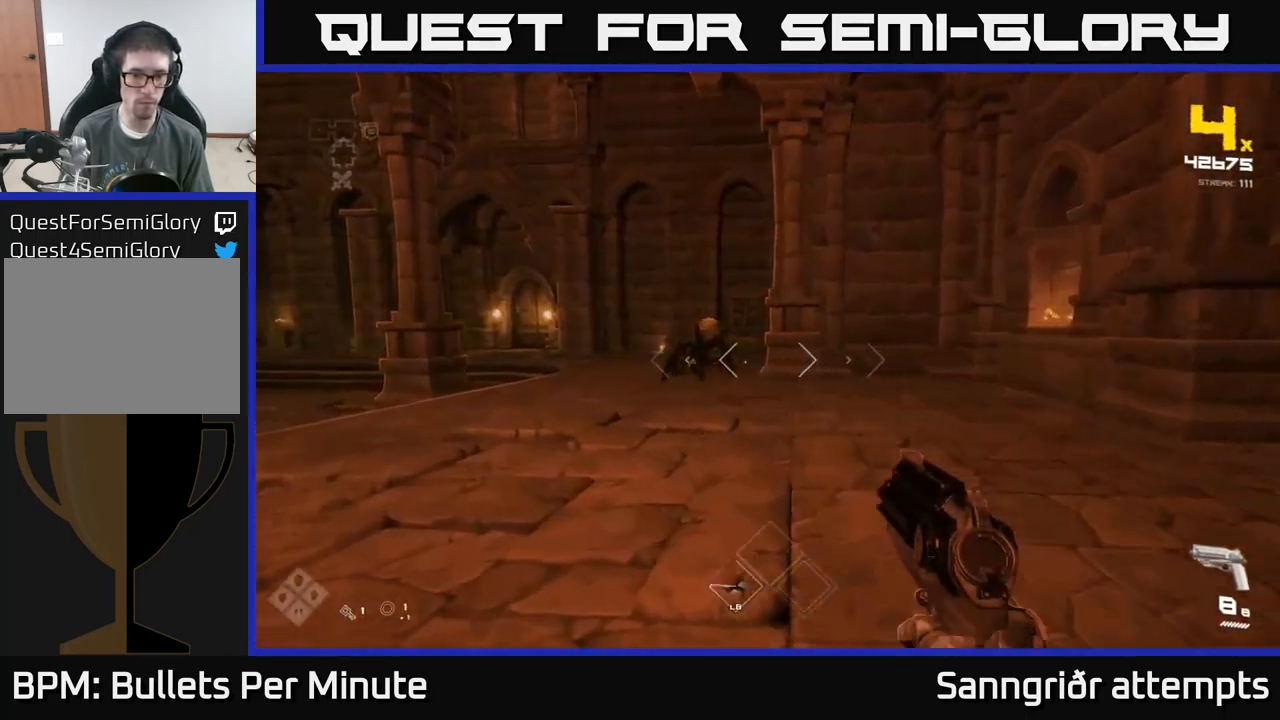
{"buttons": ["R2"], "left_stick": "right", "right_stick": "center", "events": [[150, "R2", "down"], [150, "left_stick", "center"], [267, "R2", "up"], [333, "right_stick", "left"], [417, "right_stick", "center"], [450, "left_stick", "right"], [500, "R2", "down"]]}
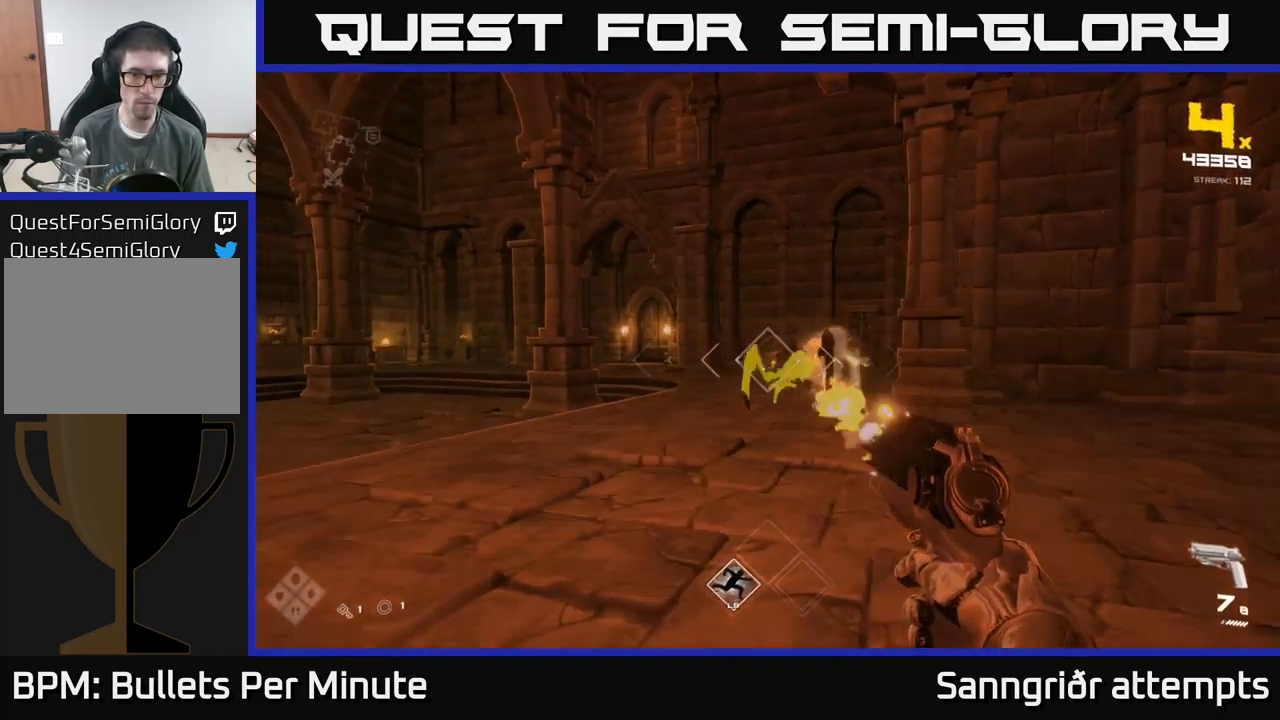
{"buttons": [], "left_stick": "up", "right_stick": "center", "events": [[100, "R2", "up"], [183, "left_stick", "up"], [350, "R2", "down"], [450, "R2", "up"]]}
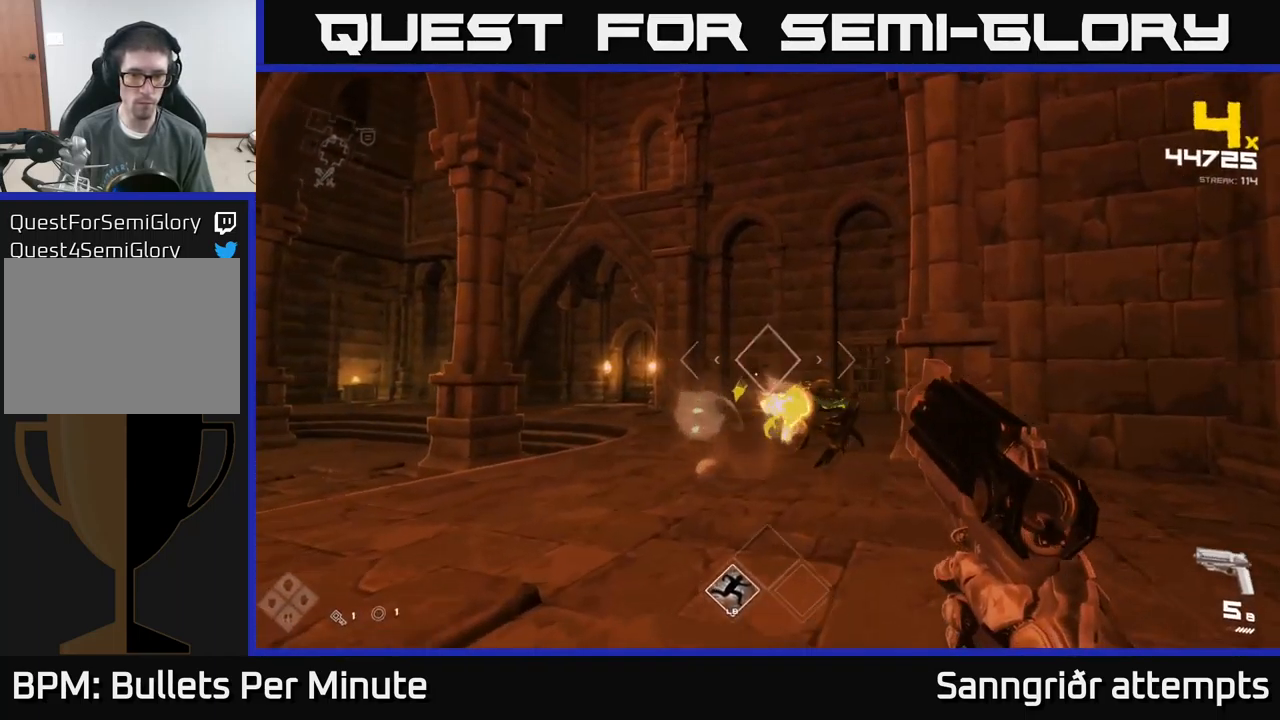
{"buttons": [], "left_stick": "up", "right_stick": "center", "events": [[34, "left_stick", "up-right"], [184, "R2", "down"], [184, "left_stick", "up"], [250, "R2", "up"]]}
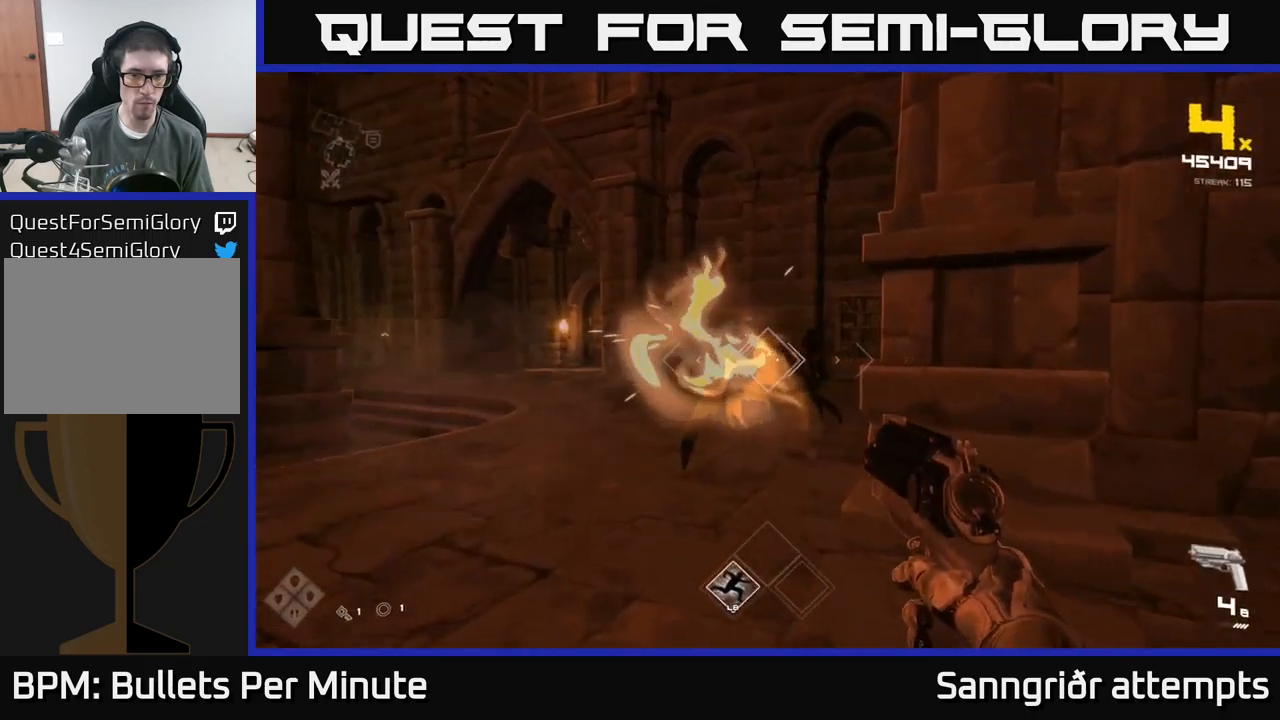
{"buttons": ["R1"], "left_stick": "right", "right_stick": "left", "events": [[17, "left_stick", "center"], [34, "R2", "down"], [117, "R2", "up"], [267, "left_stick", "right"], [267, "right_stick", "left"], [434, "R1", "down"]]}
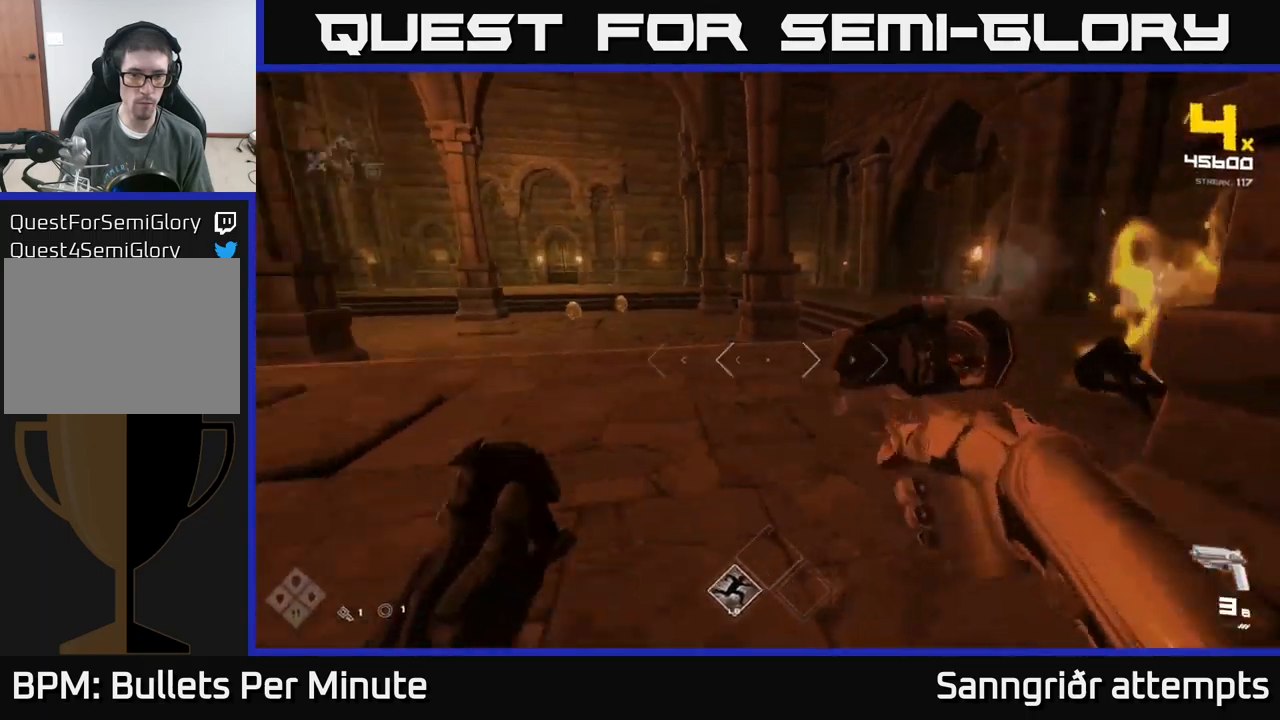
{"buttons": [], "left_stick": "up", "right_stick": "center", "events": [[50, "left_stick", "up-left"], [67, "R1", "up"], [134, "right_stick", "center"], [267, "R1", "down"], [350, "R1", "up"], [467, "left_stick", "up"]]}
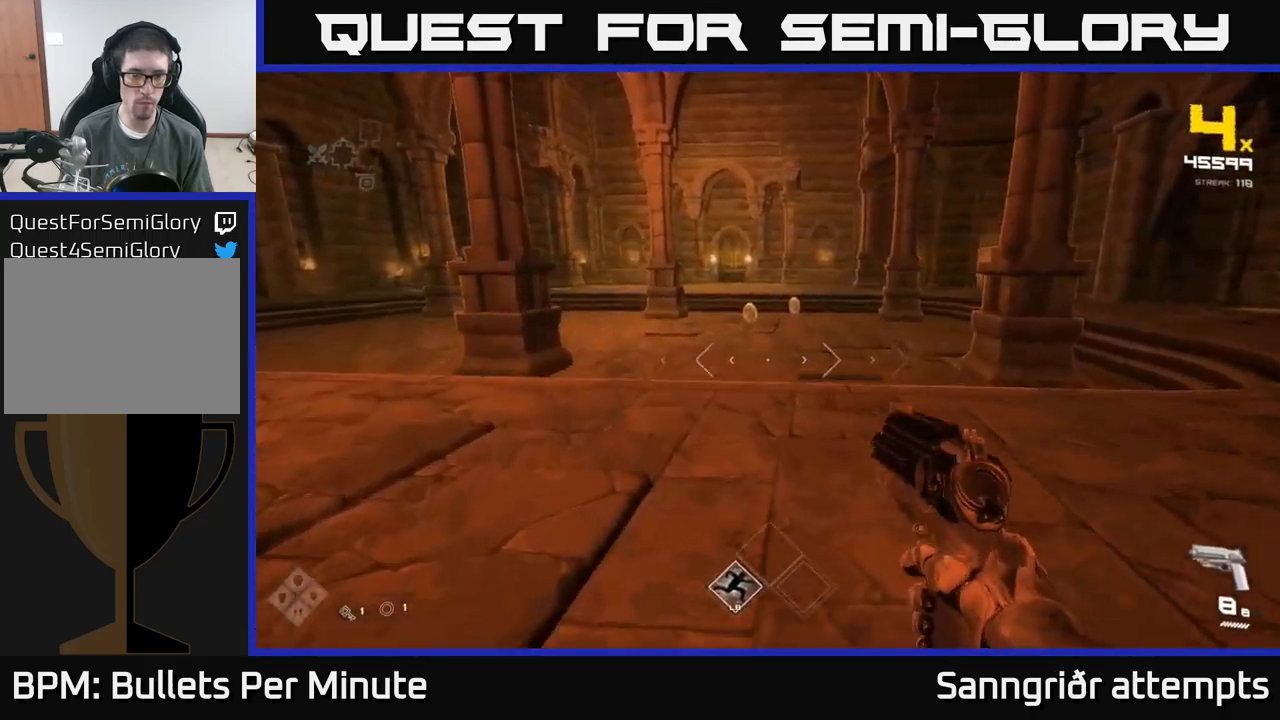
{"buttons": ["R2"], "left_stick": "up", "right_stick": "center", "events": [[167, "right_stick", "up"], [217, "right_stick", "center"], [450, "R2", "down"]]}
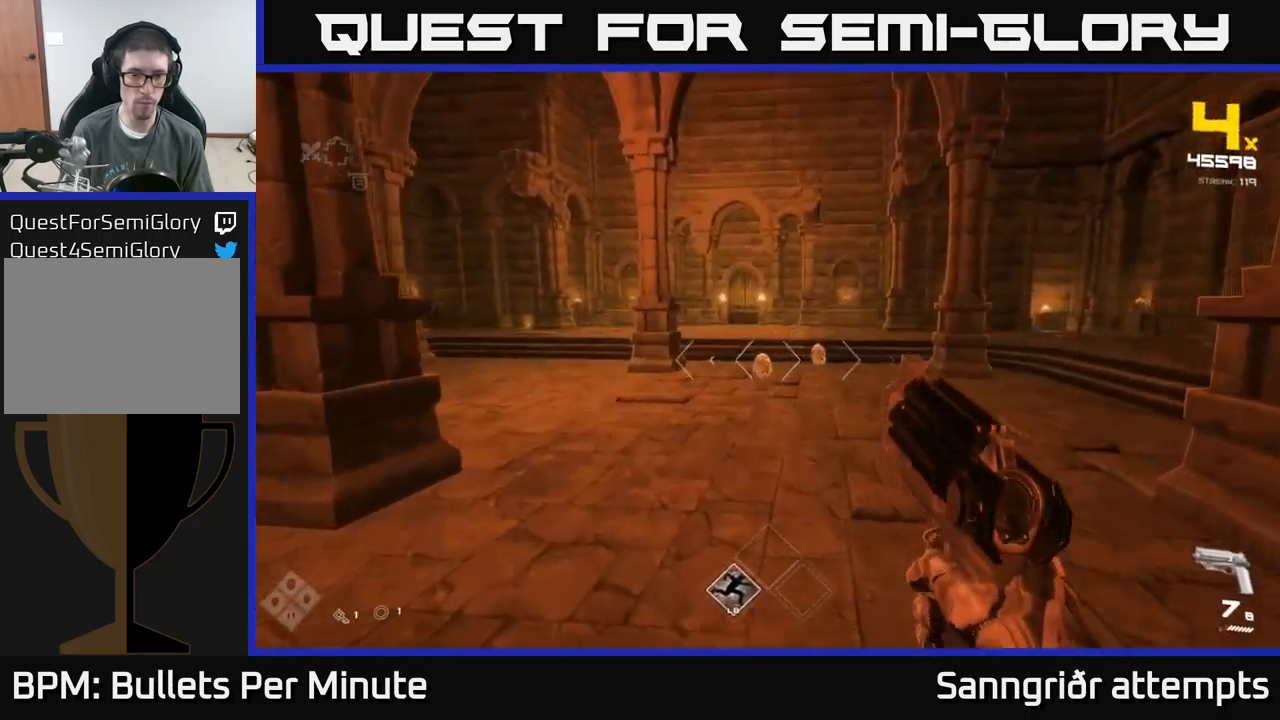
{"buttons": [], "left_stick": "up", "right_stick": "center", "events": [[50, "R2", "up"], [250, "R2", "down"], [350, "R2", "up"]]}
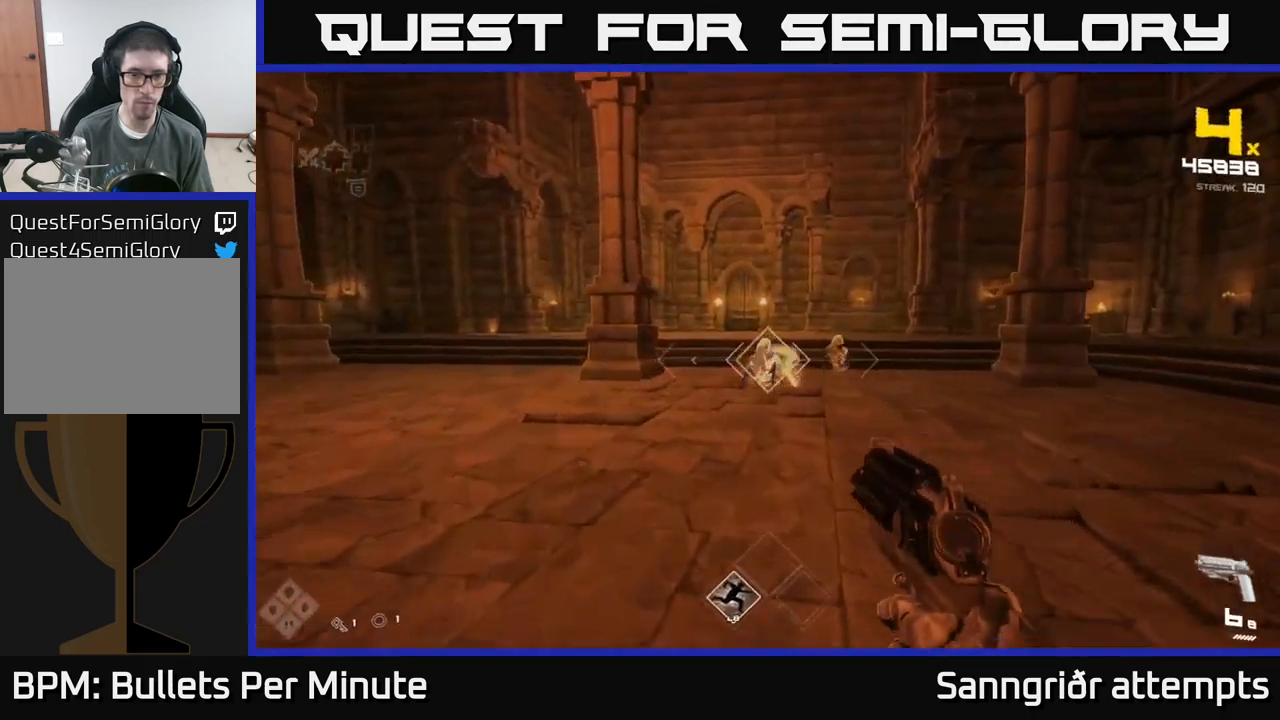
{"buttons": [], "left_stick": "up", "right_stick": "center", "events": [[34, "R2", "down"], [67, "left_stick", "center"], [150, "R2", "up"], [234, "left_stick", "up"], [267, "right_stick", "right"], [367, "right_stick", "center"], [400, "R2", "down"], [400, "left_stick", "up-left"], [500, "R2", "up"], [500, "left_stick", "up"]]}
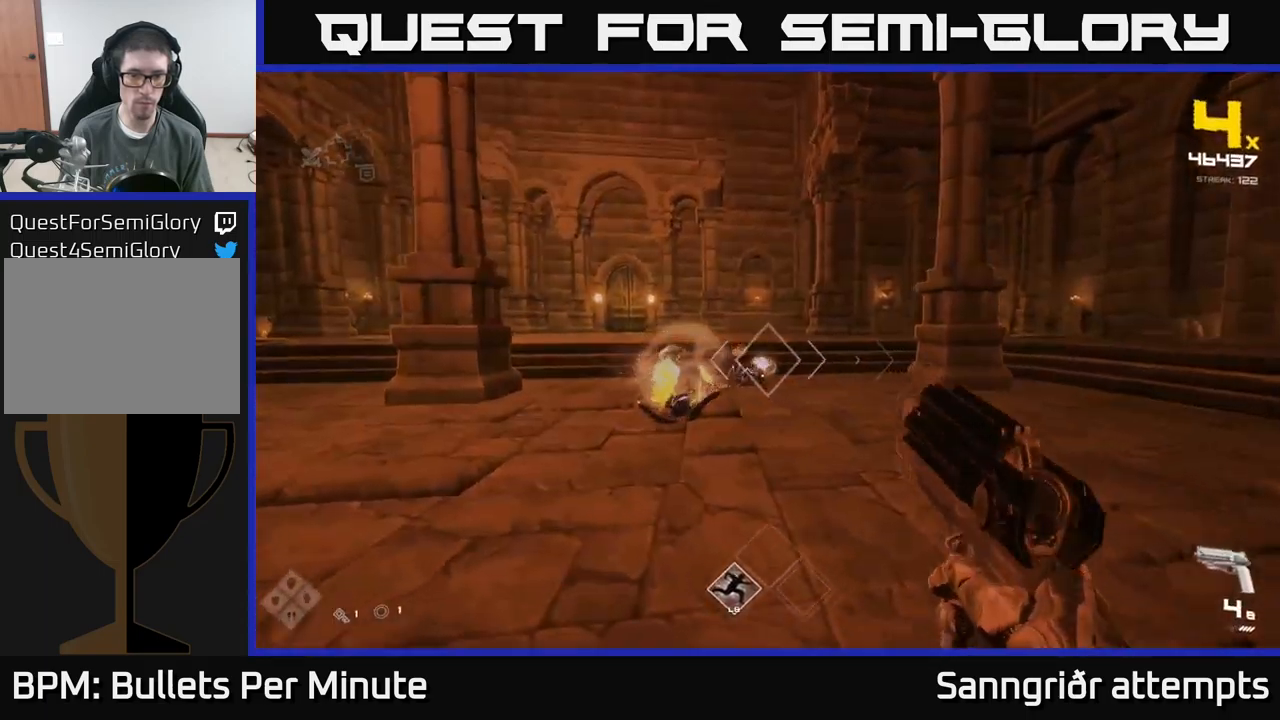
{"buttons": [], "left_stick": "center", "right_stick": "center", "events": [[17, "left_stick", "center"], [200, "left_stick", "up"], [234, "R2", "down"], [334, "R2", "up"], [400, "left_stick", "center"]]}
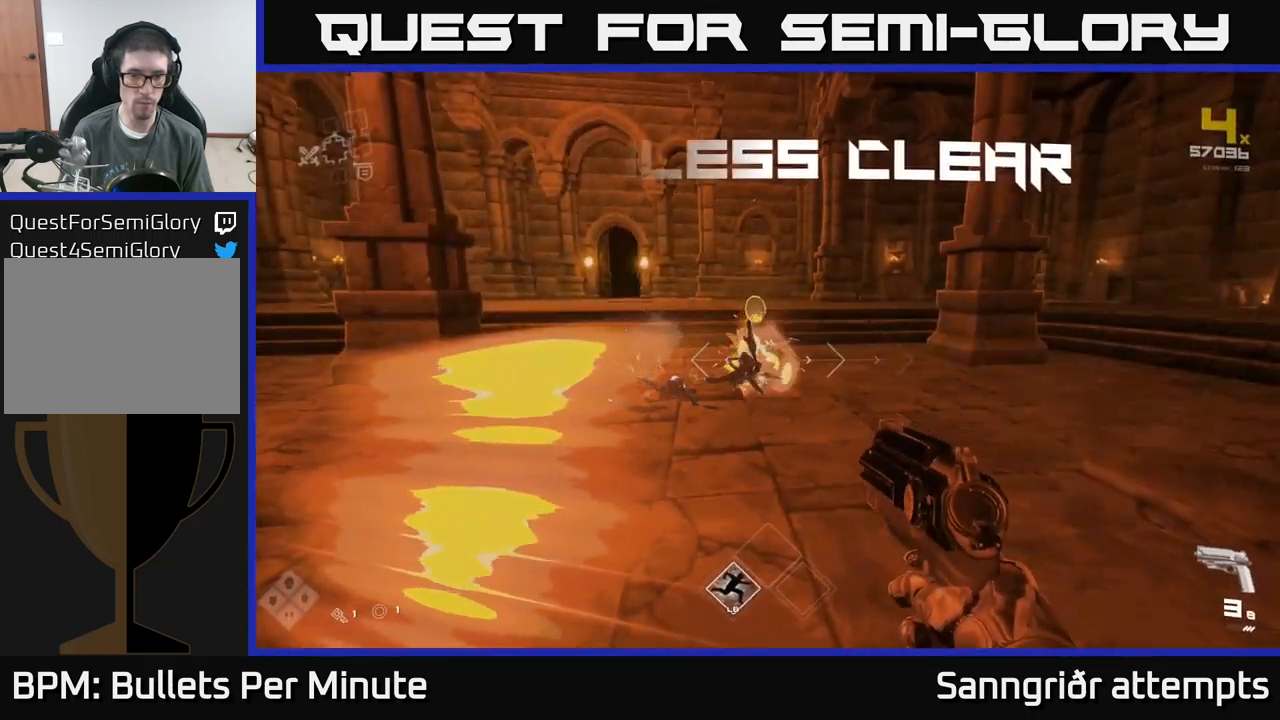
{"buttons": ["R1"], "left_stick": "up", "right_stick": "center", "events": [[50, "left_stick", "up-right"], [67, "right_stick", "left"], [100, "R1", "down"], [200, "left_stick", "up"], [217, "R1", "up"], [250, "right_stick", "center"], [450, "R1", "down"]]}
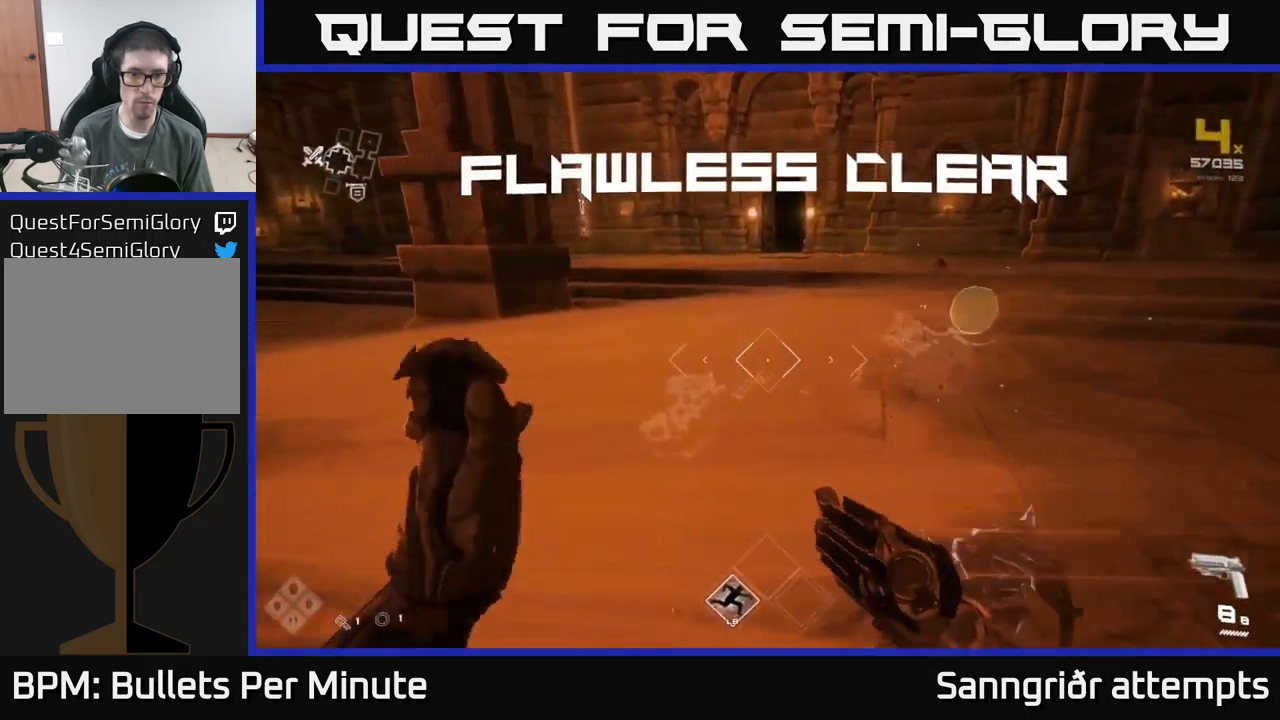
{"buttons": [], "left_stick": "left", "right_stick": "left", "events": [[34, "right_stick", "left"], [84, "R1", "up"], [217, "left_stick", "right"], [267, "L1", "down"], [417, "L1", "up"], [467, "left_stick", "left"]]}
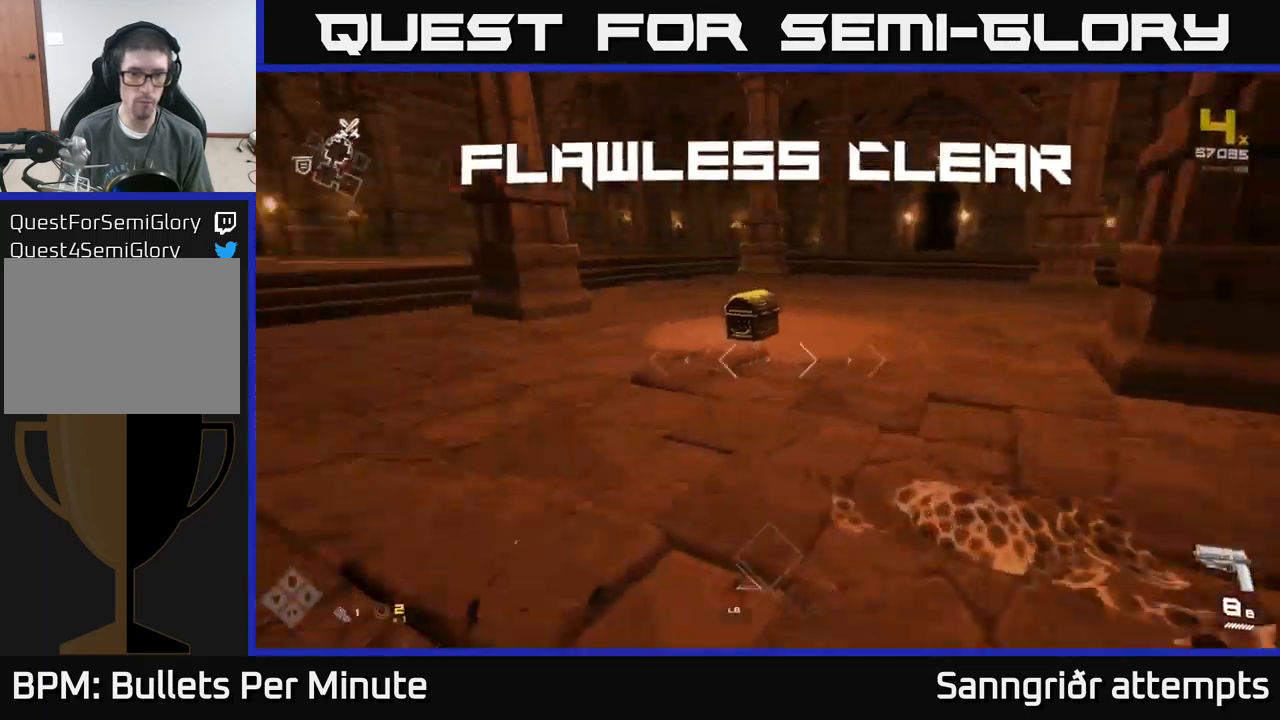
{"buttons": [], "left_stick": "up-right", "right_stick": "down-right", "events": [[100, "left_stick", "up"], [117, "right_stick", "center"], [300, "left_stick", "up-right"], [367, "right_stick", "down-right"]]}
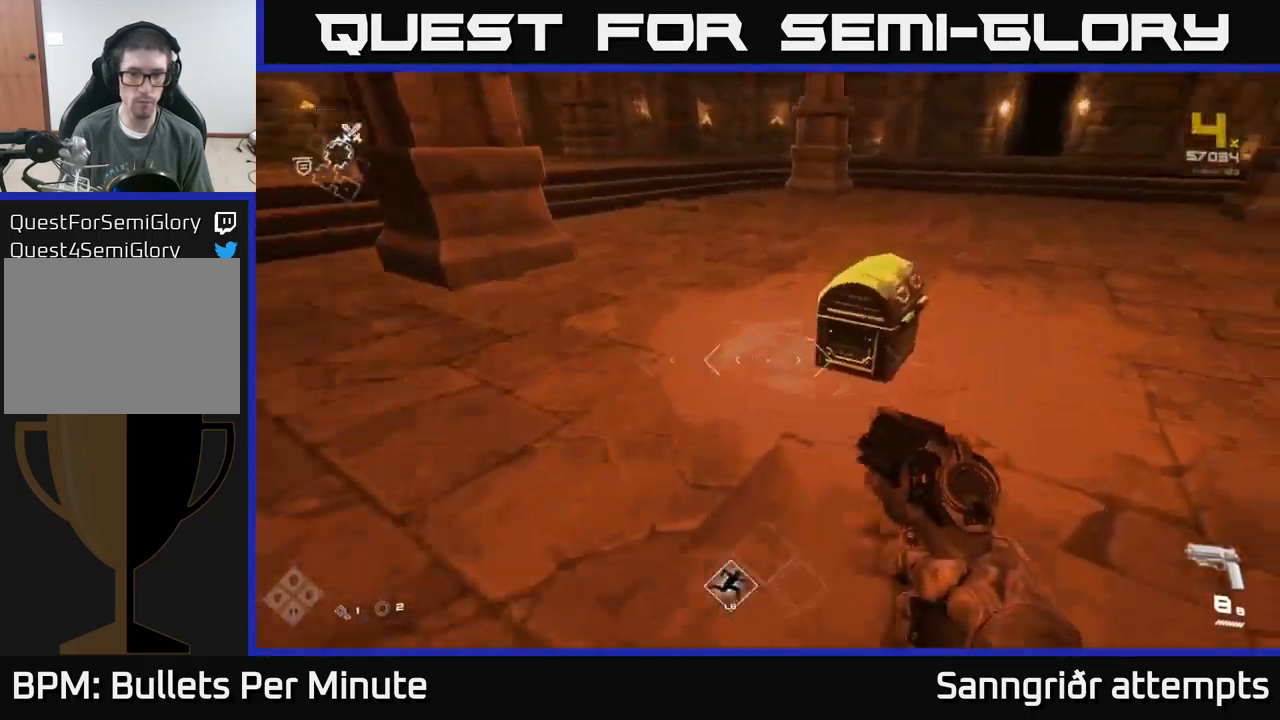
{"buttons": [], "left_stick": "left", "right_stick": "center", "events": [[50, "right_stick", "center"], [217, "left_stick", "down-right"], [234, "X", "down"], [267, "left_stick", "center"], [334, "X", "up"], [434, "left_stick", "left"]]}
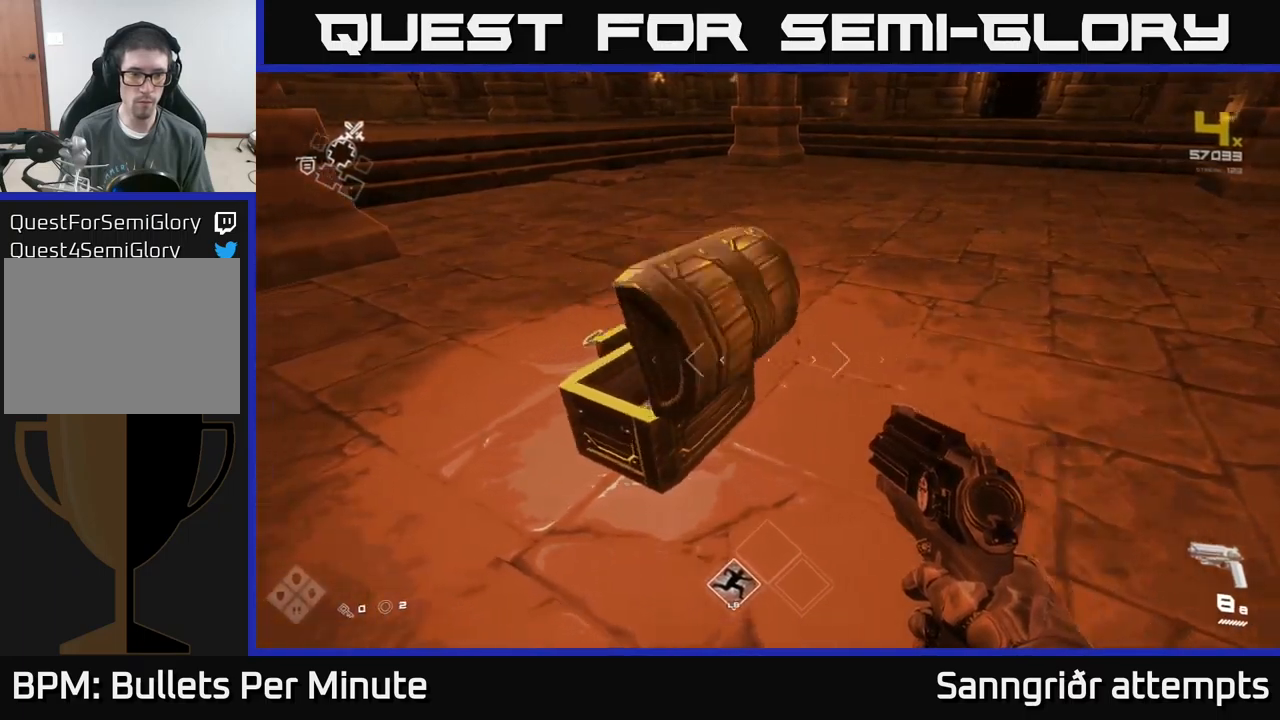
{"buttons": [], "left_stick": "up", "right_stick": "center", "events": [[50, "left_stick", "center"], [450, "left_stick", "up"]]}
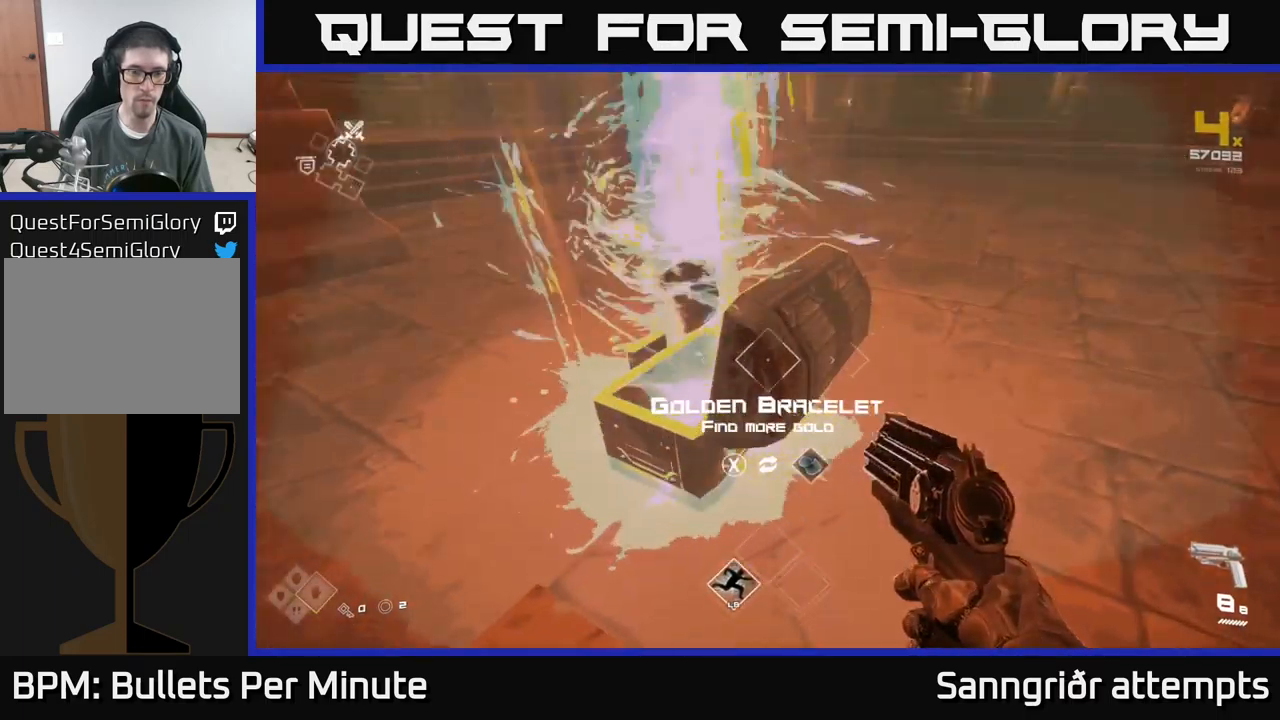
{"buttons": [], "left_stick": "down-left", "right_stick": "left", "events": [[83, "X", "down"], [83, "left_stick", "center"], [150, "X", "up"], [150, "left_stick", "down-left"], [283, "right_stick", "left"]]}
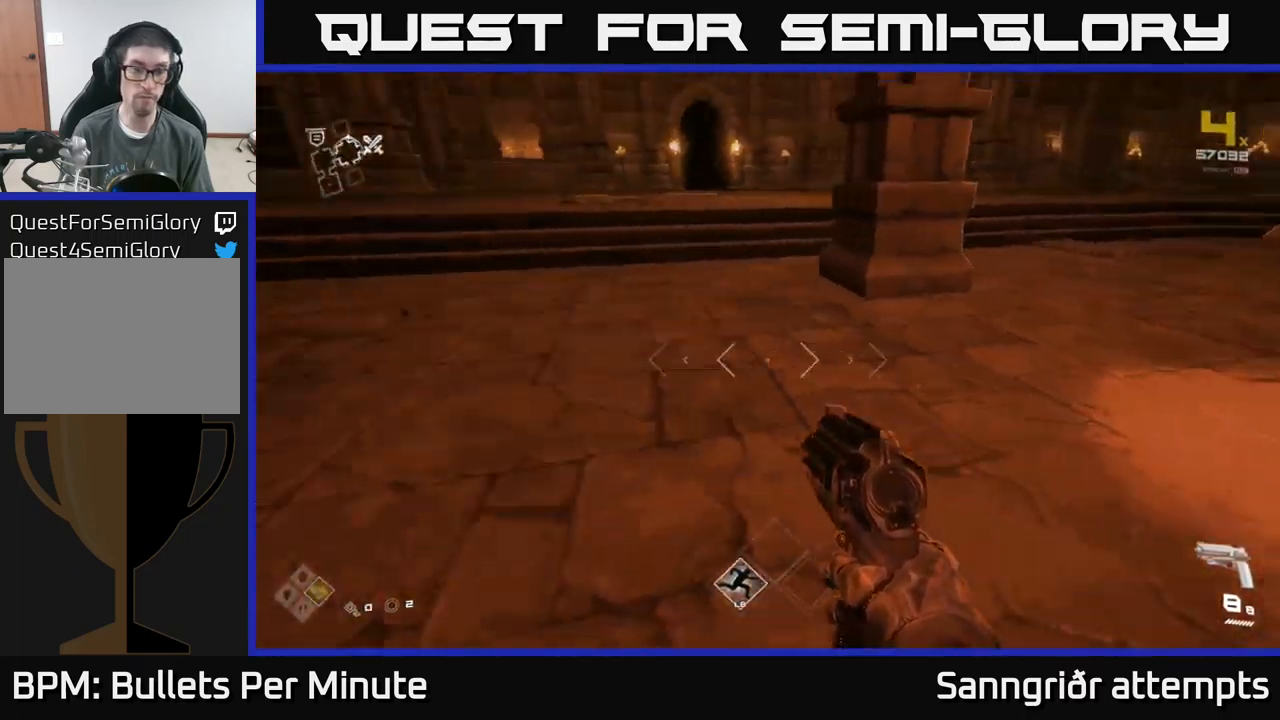
{"buttons": ["L1"], "left_stick": "up", "right_stick": "left", "events": [[33, "left_stick", "up-left"], [133, "left_stick", "up"], [183, "L1", "down"], [200, "right_stick", "center"], [416, "right_stick", "left"]]}
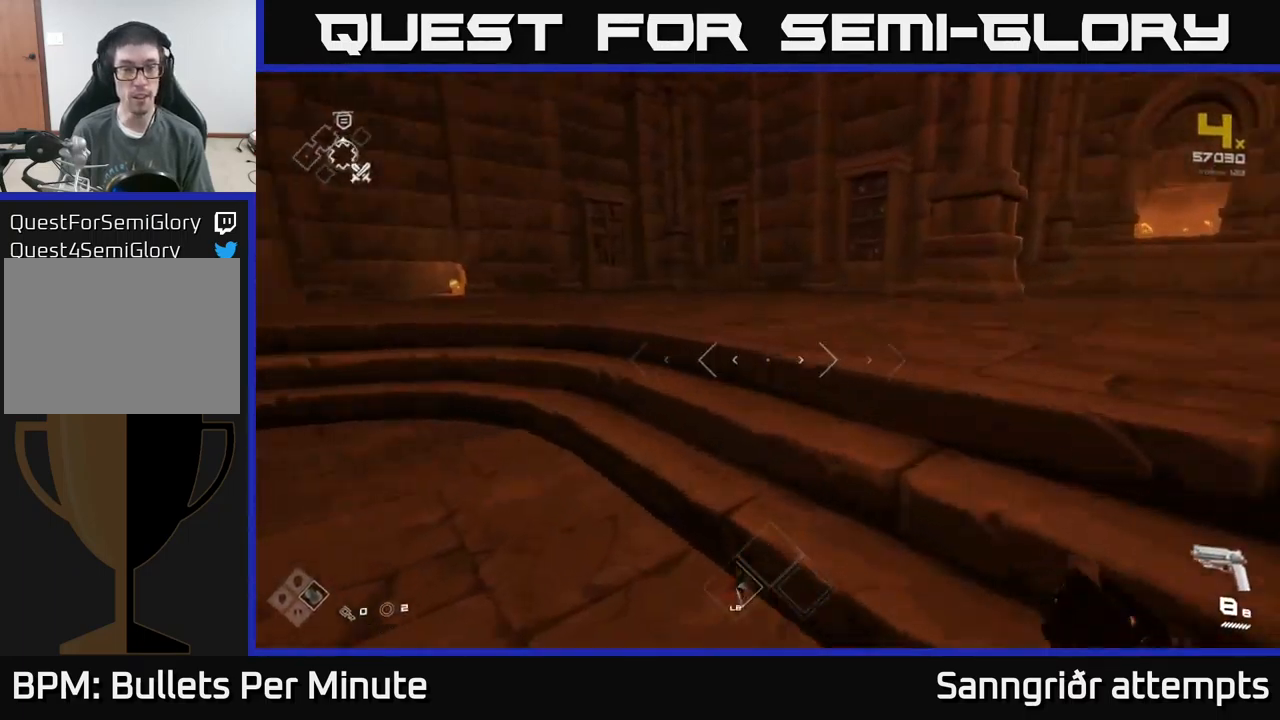
{"buttons": ["L1"], "left_stick": "up-right", "right_stick": "right", "events": [[233, "right_stick", "center"], [483, "right_stick", "right"], [500, "left_stick", "up-right"]]}
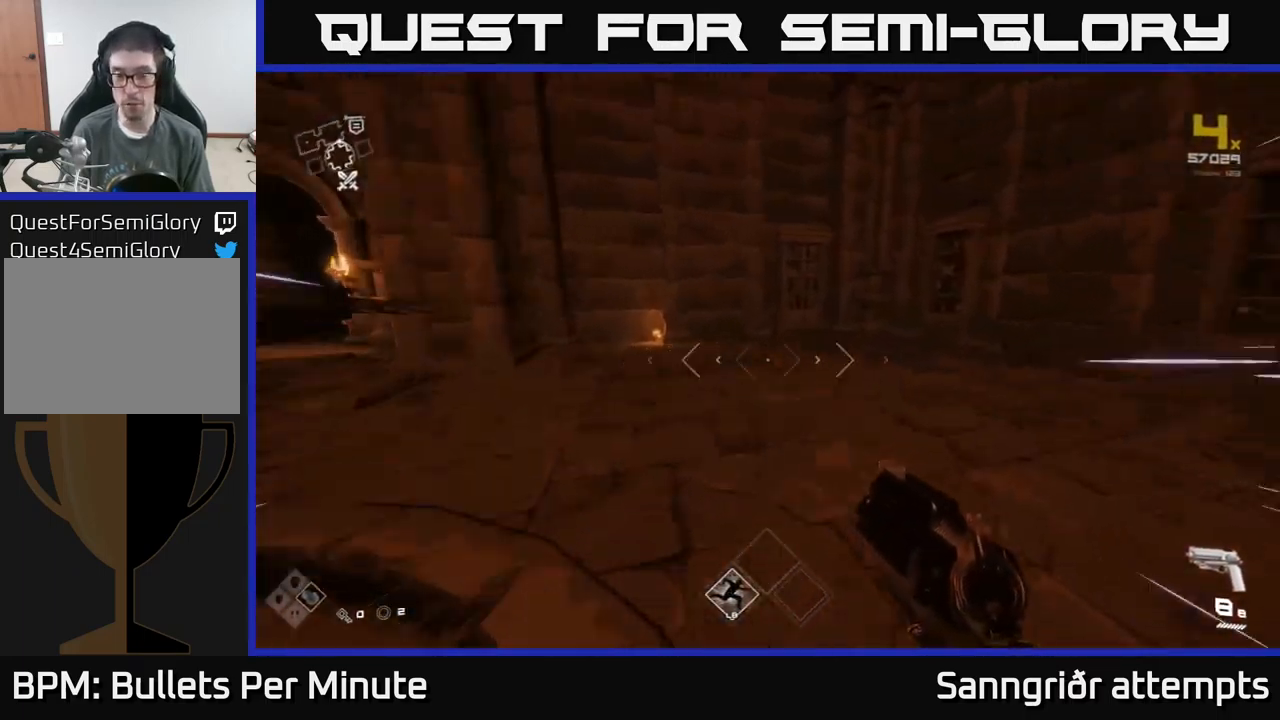
{"buttons": [], "left_stick": "right", "right_stick": "right", "events": [[133, "left_stick", "right"], [166, "L1", "up"]]}
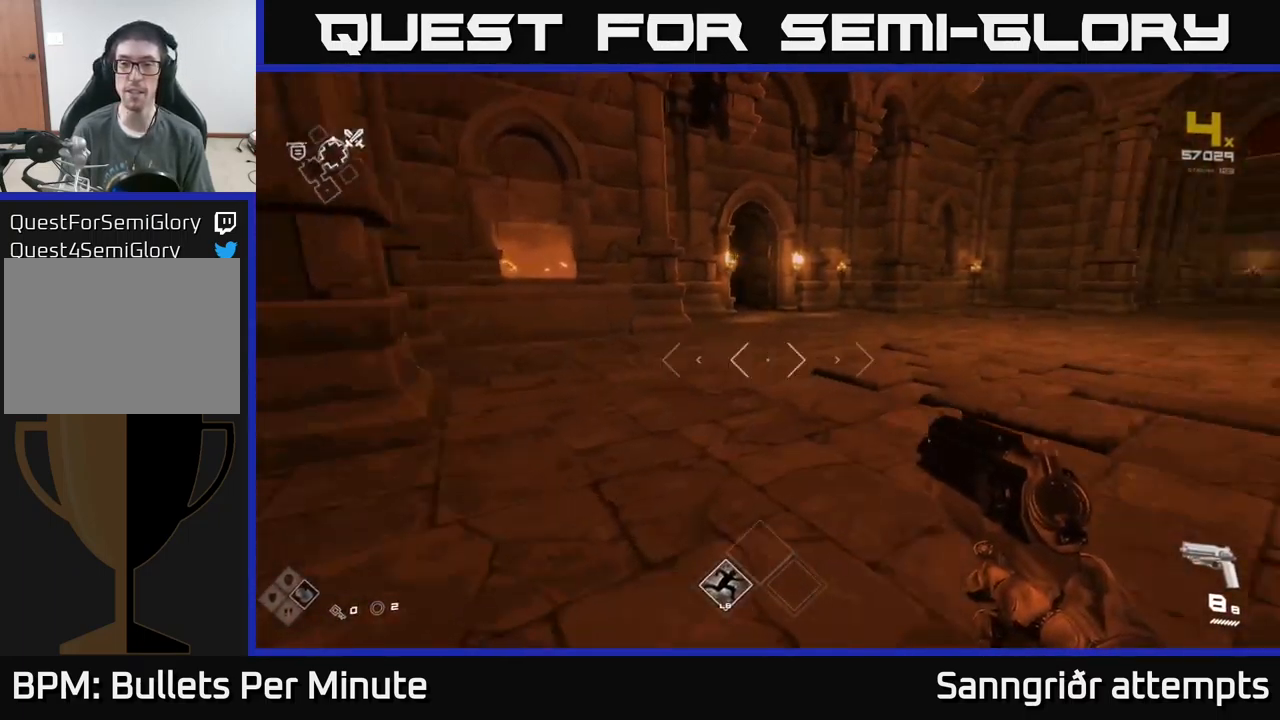
{"buttons": [], "left_stick": "up-right", "right_stick": "center", "events": [[100, "right_stick", "center"], [133, "left_stick", "up-right"]]}
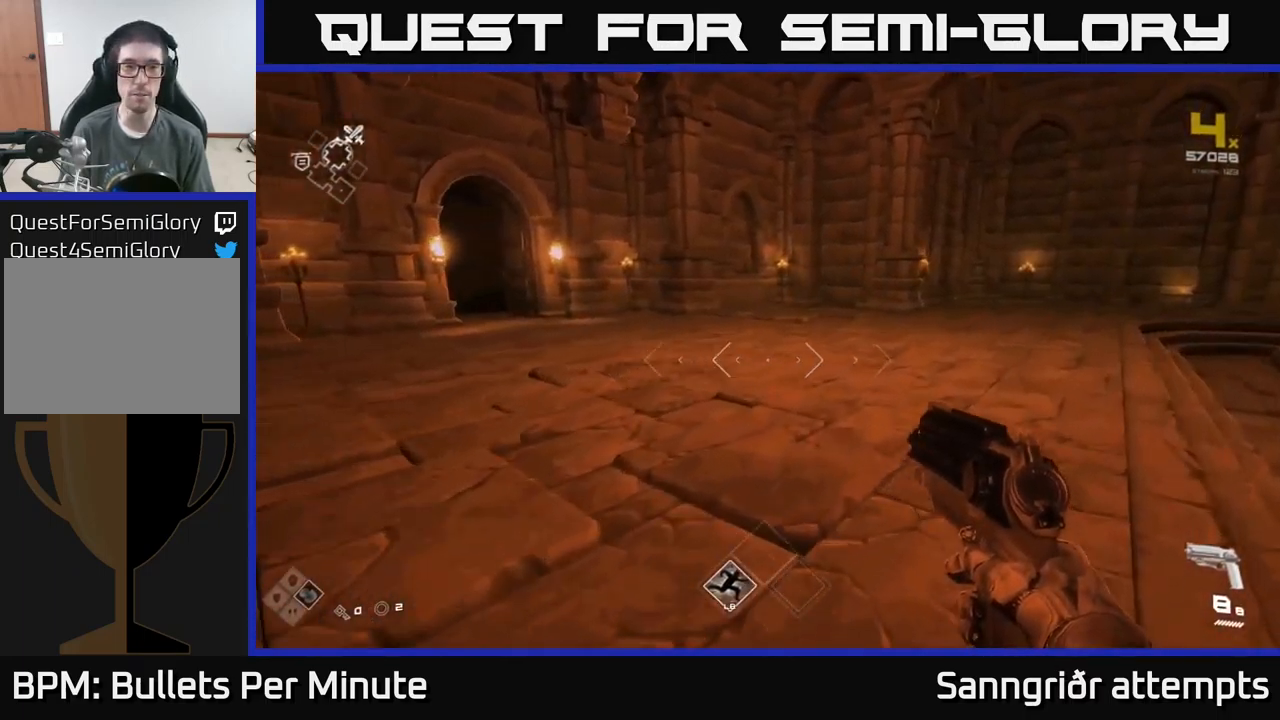
{"buttons": [], "left_stick": "center", "right_stick": "right", "events": [[150, "left_stick", "up"], [333, "right_stick", "right"], [350, "left_stick", "up-left"], [483, "left_stick", "center"]]}
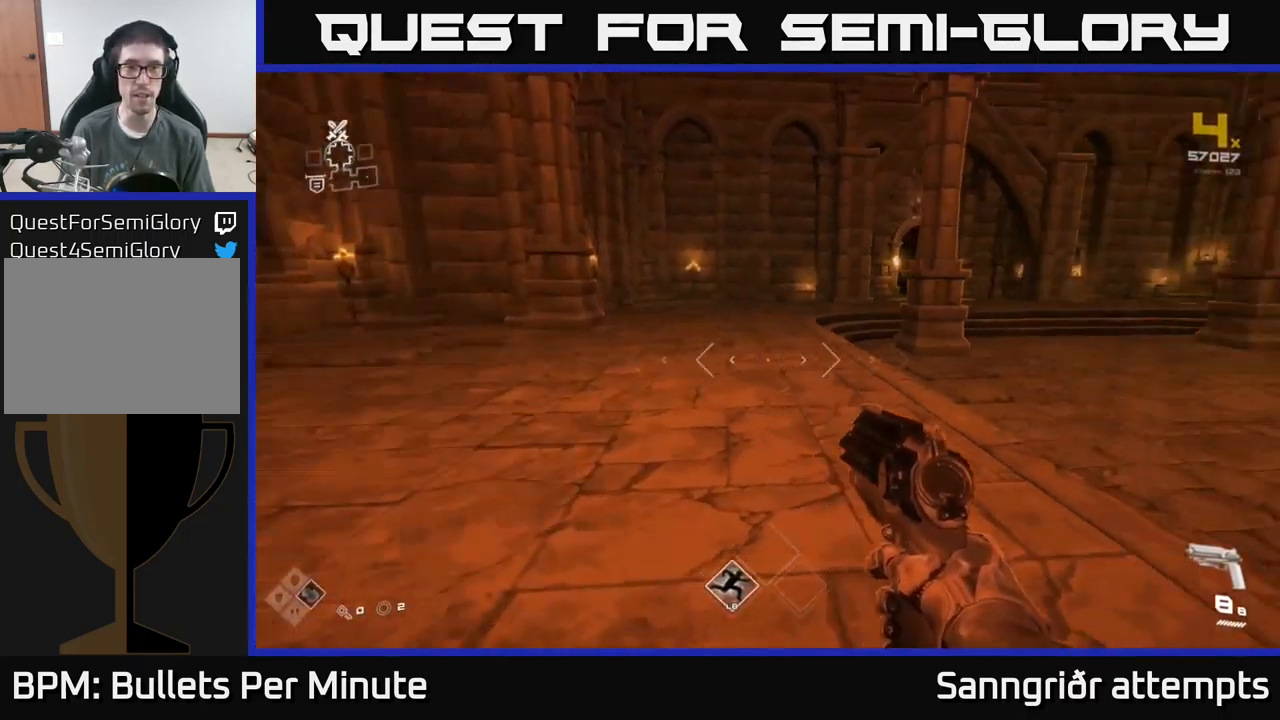
{"buttons": [], "left_stick": "up-left", "right_stick": "center", "events": [[333, "left_stick", "up-left"], [333, "right_stick", "center"]]}
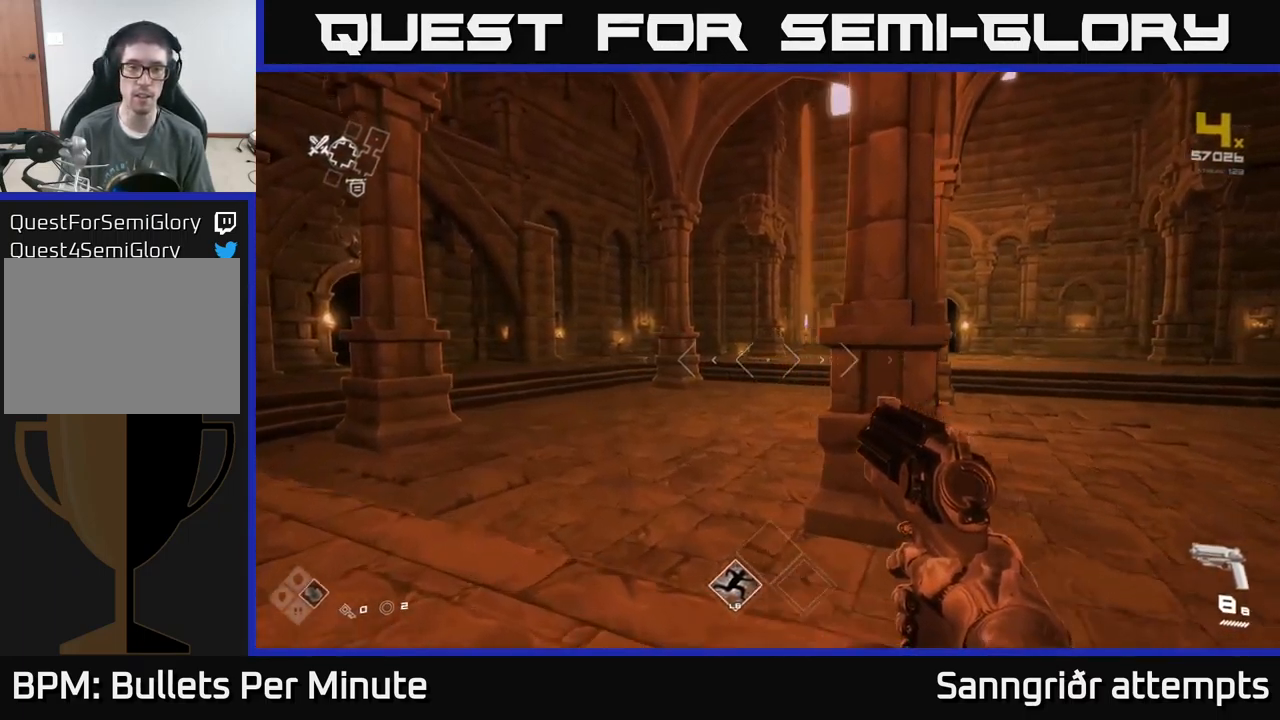
{"buttons": ["L1"], "left_stick": "up", "right_stick": "center", "events": [[133, "right_stick", "right"], [250, "L1", "down"], [250, "right_stick", "center"], [350, "left_stick", "up"]]}
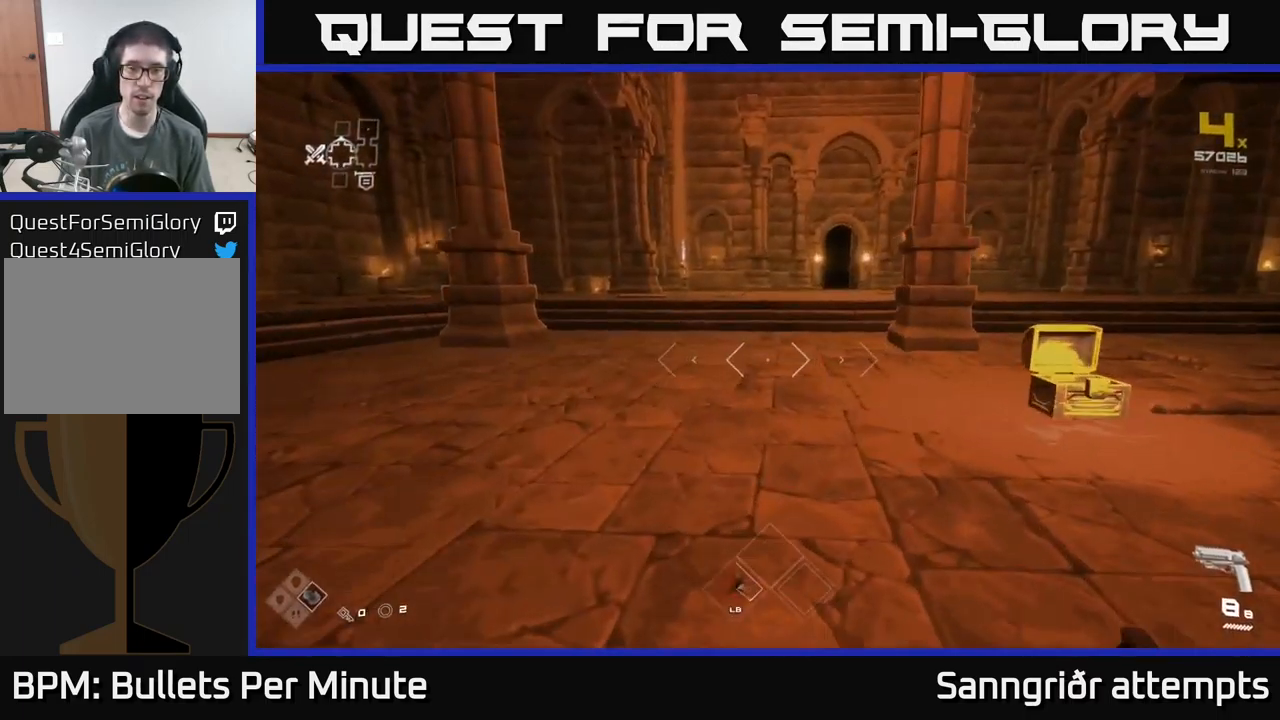
{"buttons": ["L1"], "left_stick": "up", "right_stick": "center", "events": []}
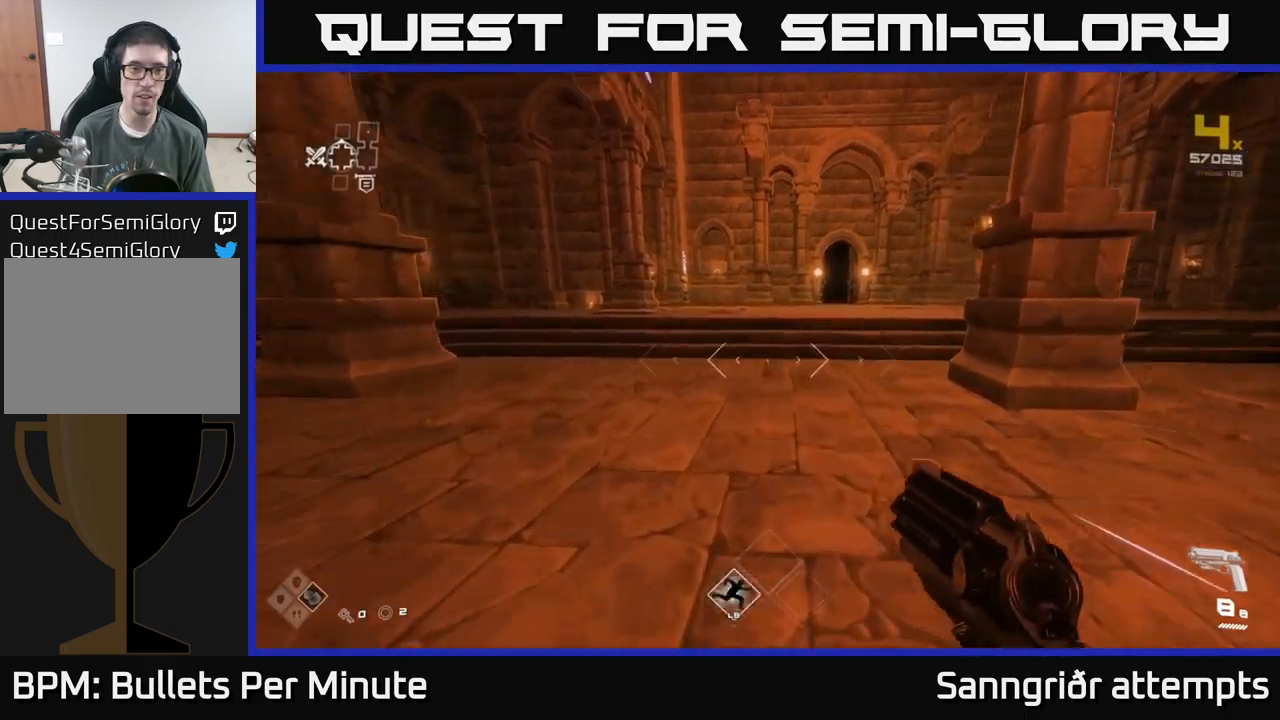
{"buttons": ["L1"], "left_stick": "up", "right_stick": "center", "events": [[50, "right_stick", "right"], [183, "right_stick", "center"]]}
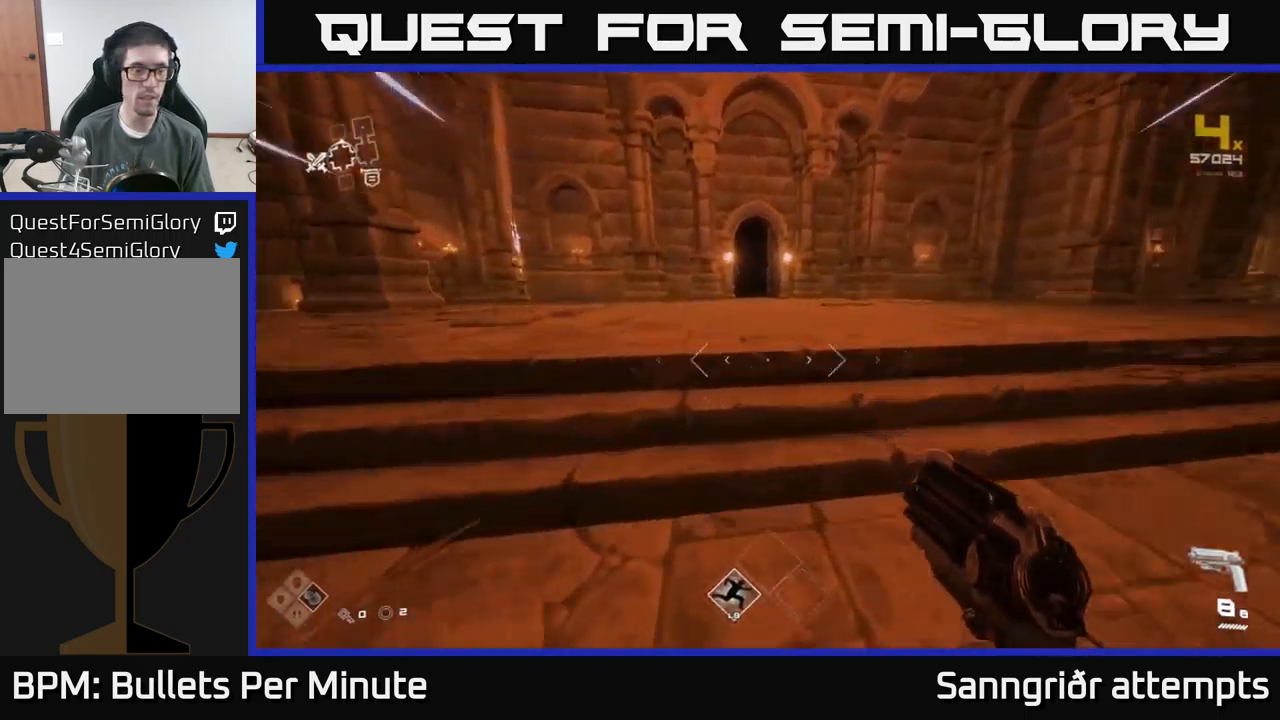
{"buttons": ["L1"], "left_stick": "up", "right_stick": "center", "events": [[17, "right_stick", "up-left"], [83, "right_stick", "center"], [283, "left_stick", "up-right"], [450, "left_stick", "up"]]}
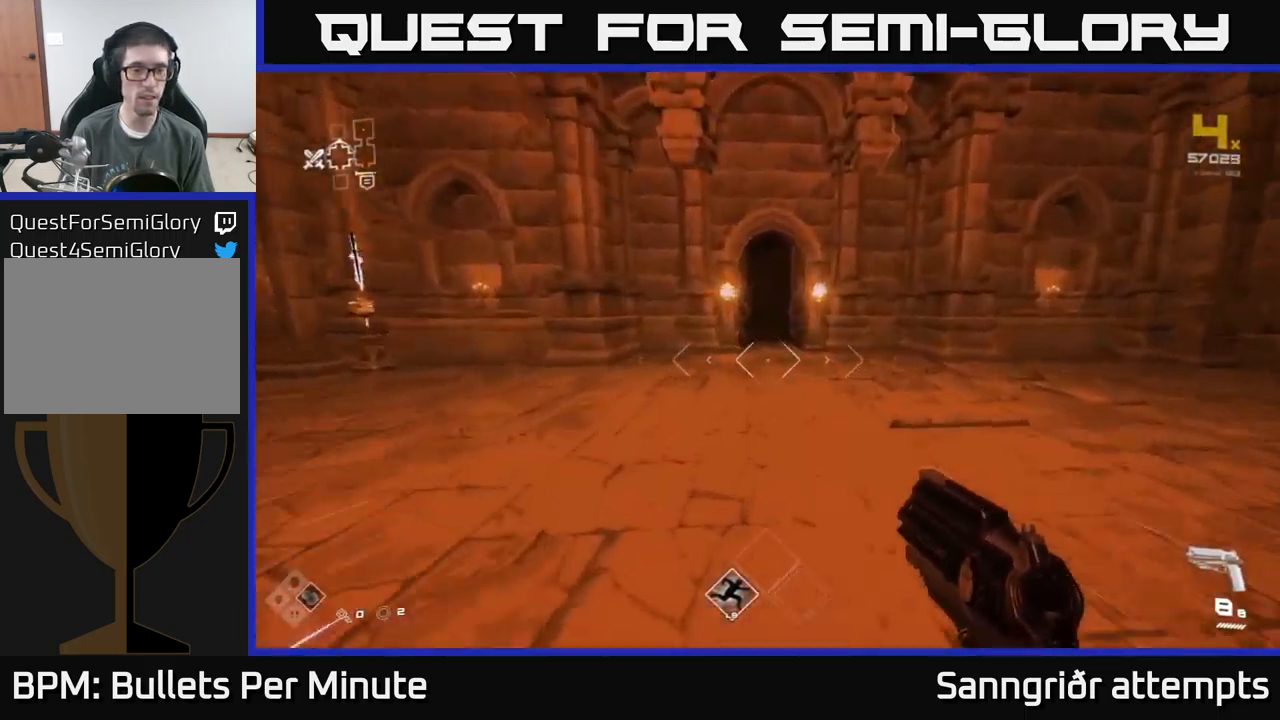
{"buttons": ["L1"], "left_stick": "up", "right_stick": "center", "events": [[117, "right_stick", "up-left"], [200, "right_stick", "center"], [300, "left_stick", "up-right"], [417, "left_stick", "up"]]}
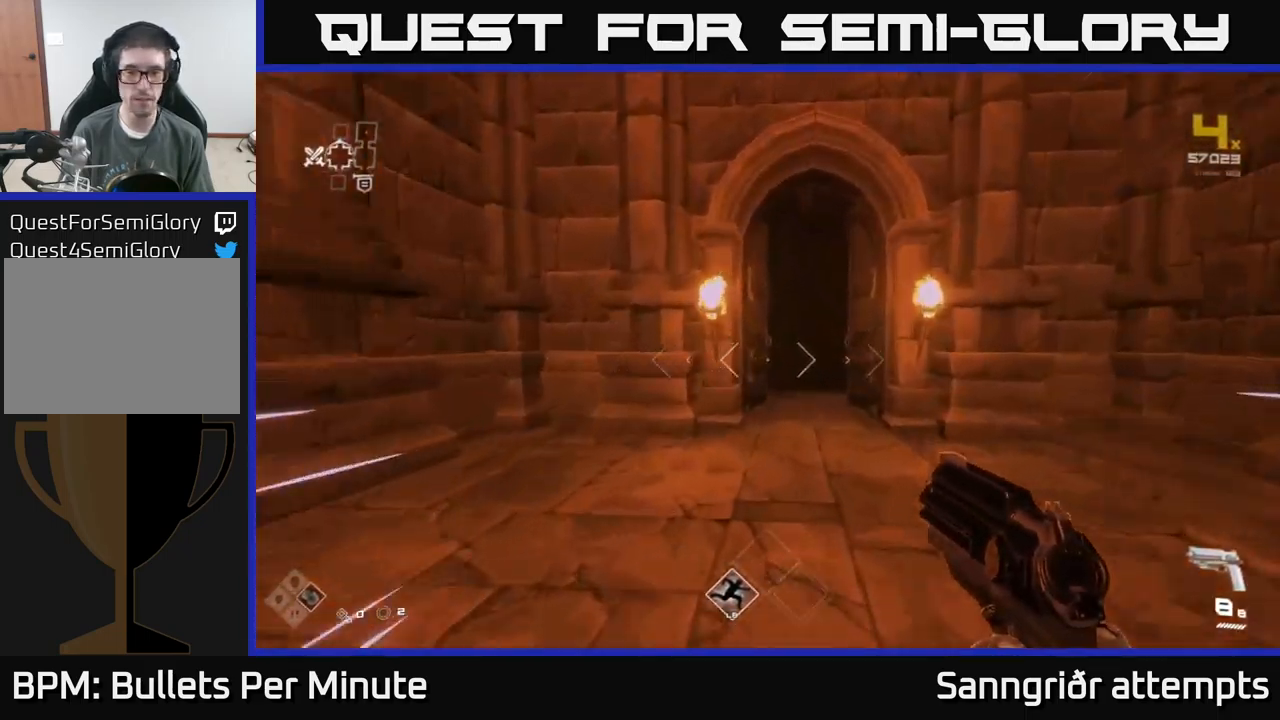
{"buttons": ["L1"], "left_stick": "up", "right_stick": "center", "events": []}